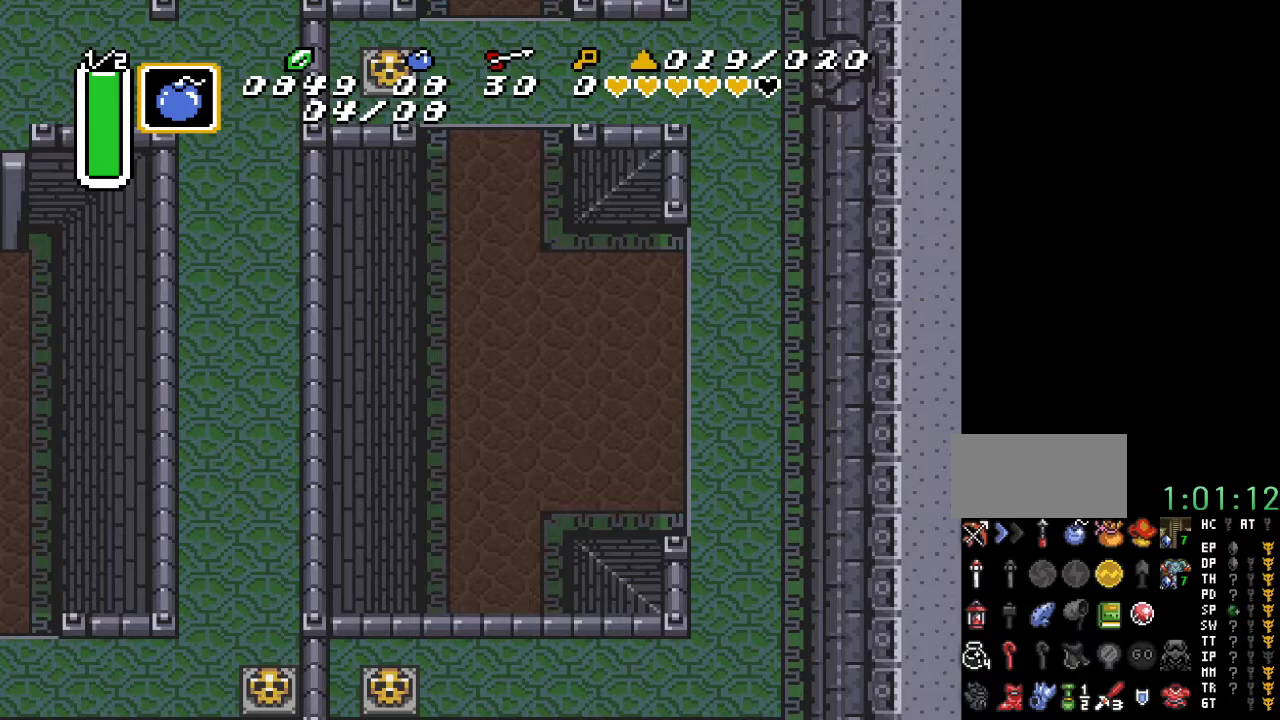
Gameplay with a controller (Nintendo layout); each line is a JSON object with the inputs held at the frame after it. "events" lists button and stick changes between this image and that frame as [ms after this image, input, new state], when the widget could be followed in between. Not read: L3 R3.
{"buttons": ["DPAD_RIGHT"], "events": []}
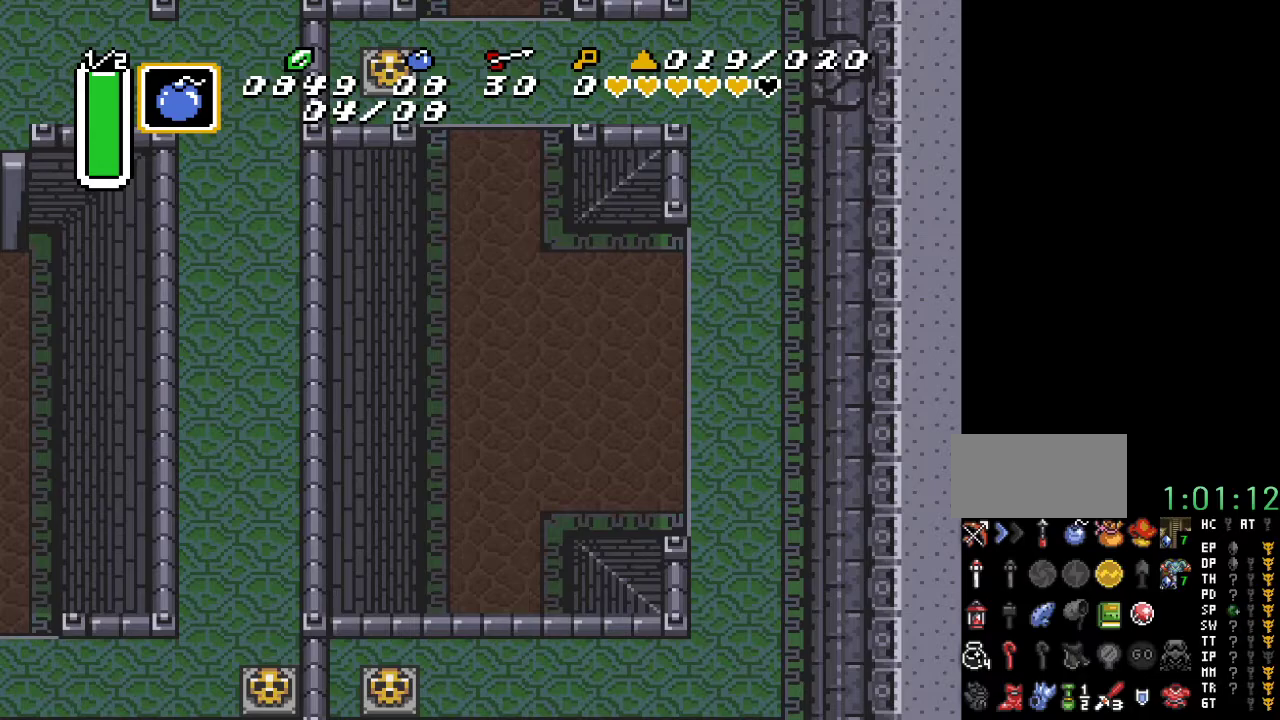
{"buttons": ["DPAD_RIGHT"], "events": []}
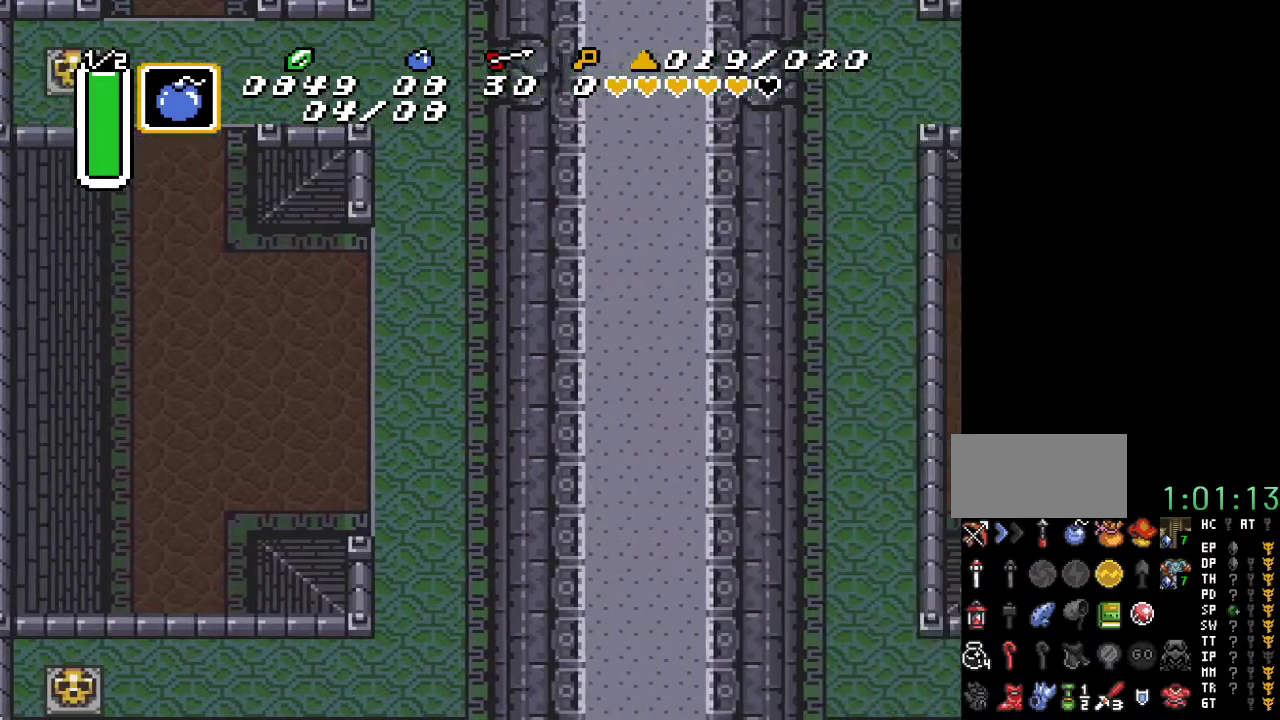
{"buttons": ["DPAD_RIGHT"], "events": []}
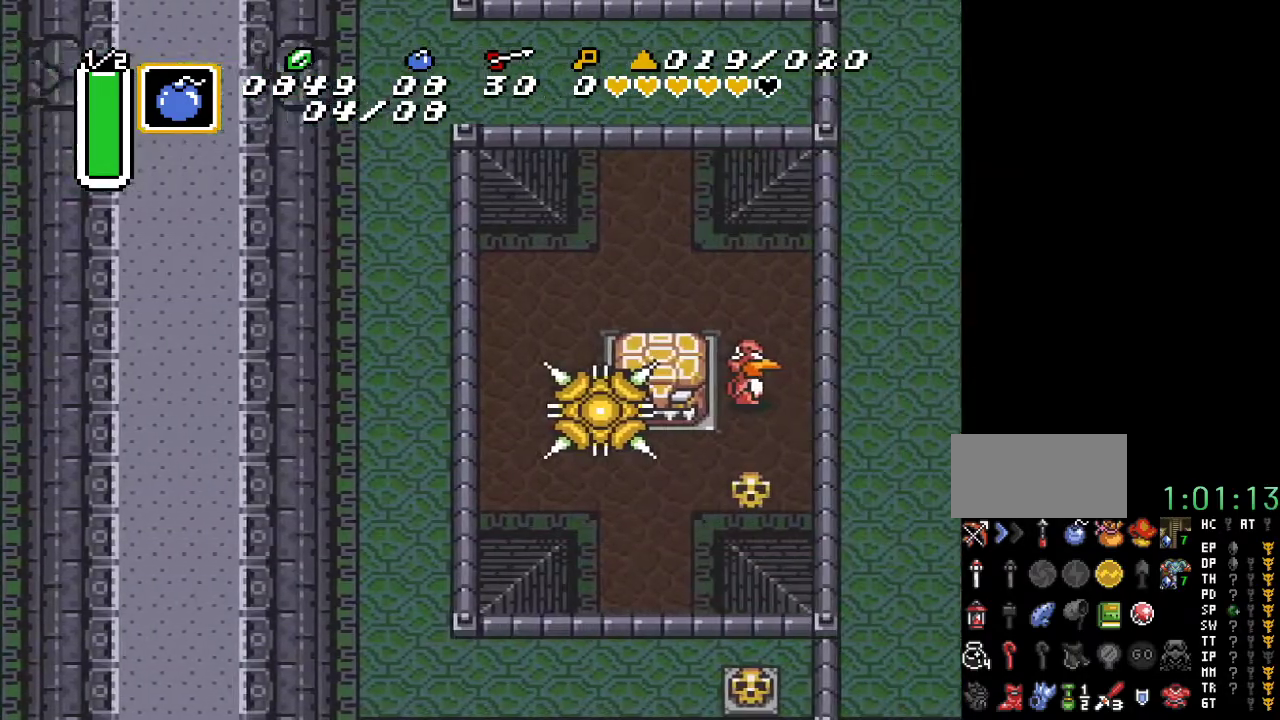
{"buttons": ["DPAD_UP", "DPAD_RIGHT"], "events": [[100, "DPAD_UP", "down"]]}
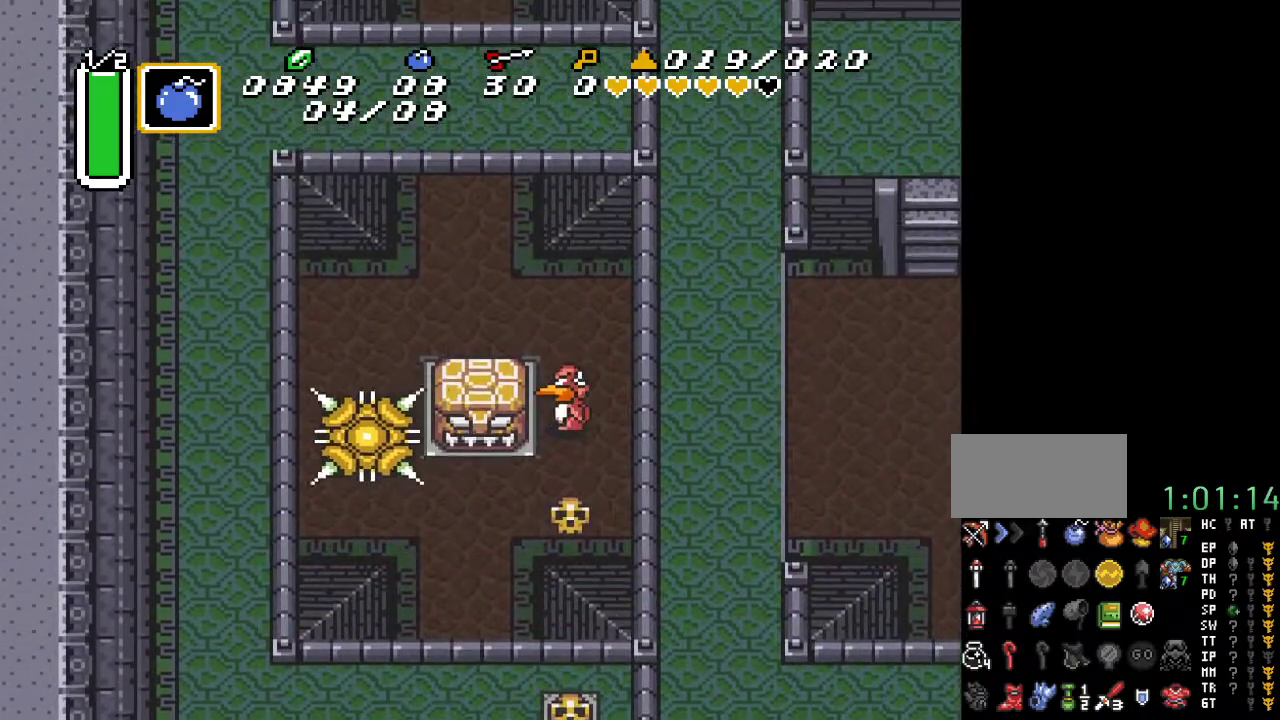
{"buttons": ["DPAD_UP", "DPAD_RIGHT"], "events": []}
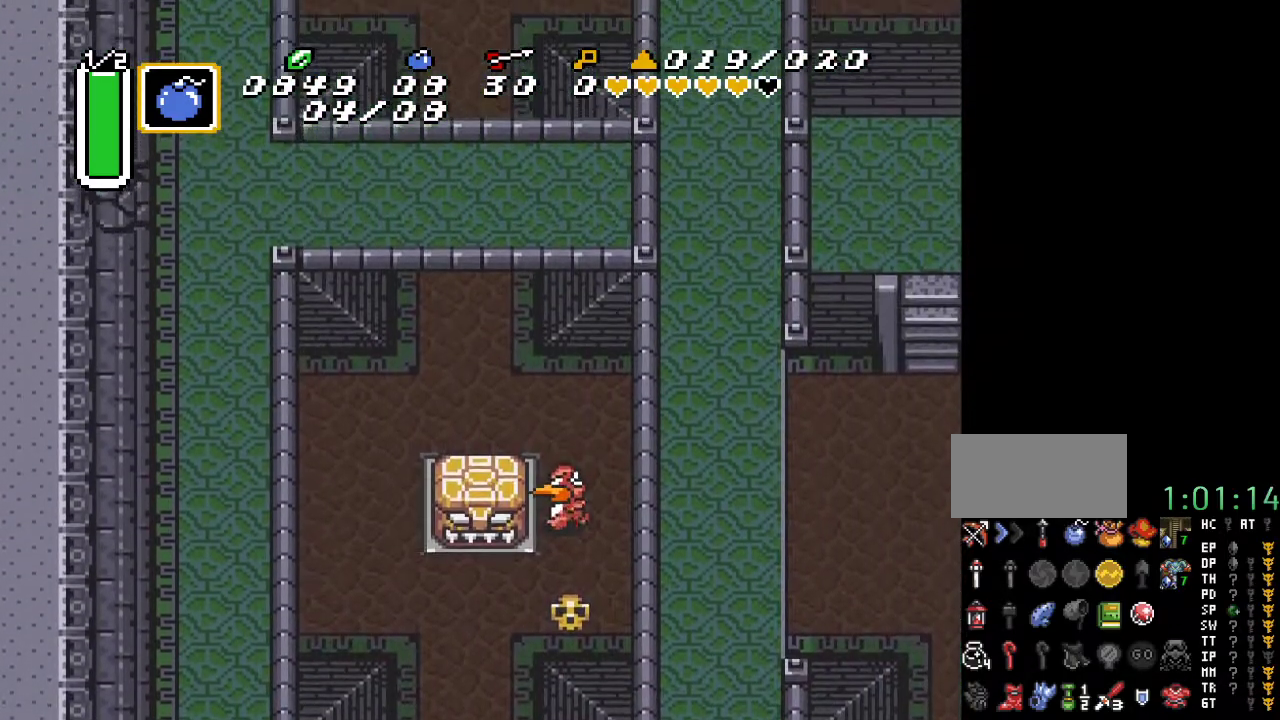
{"buttons": ["A"], "events": [[50, "DPAD_UP", "up"], [117, "A", "down"], [300, "DPAD_RIGHT", "up"]]}
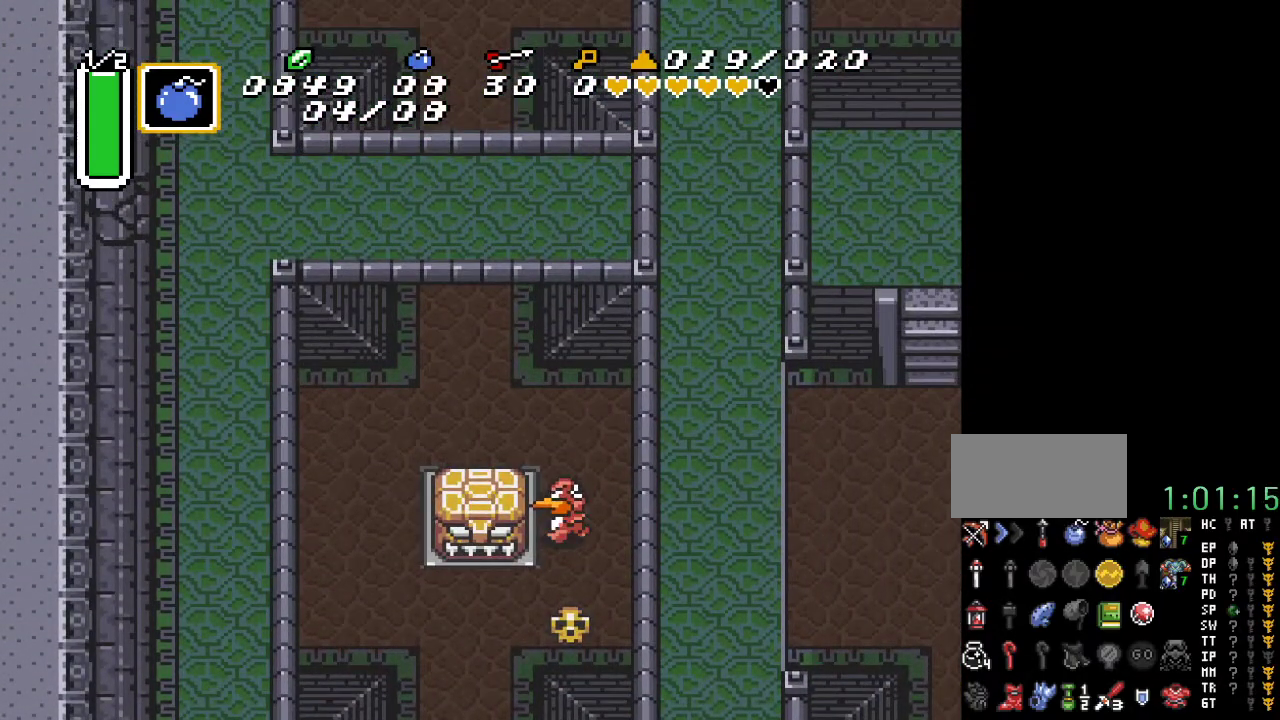
{"buttons": [], "events": [[333, "A", "up"]]}
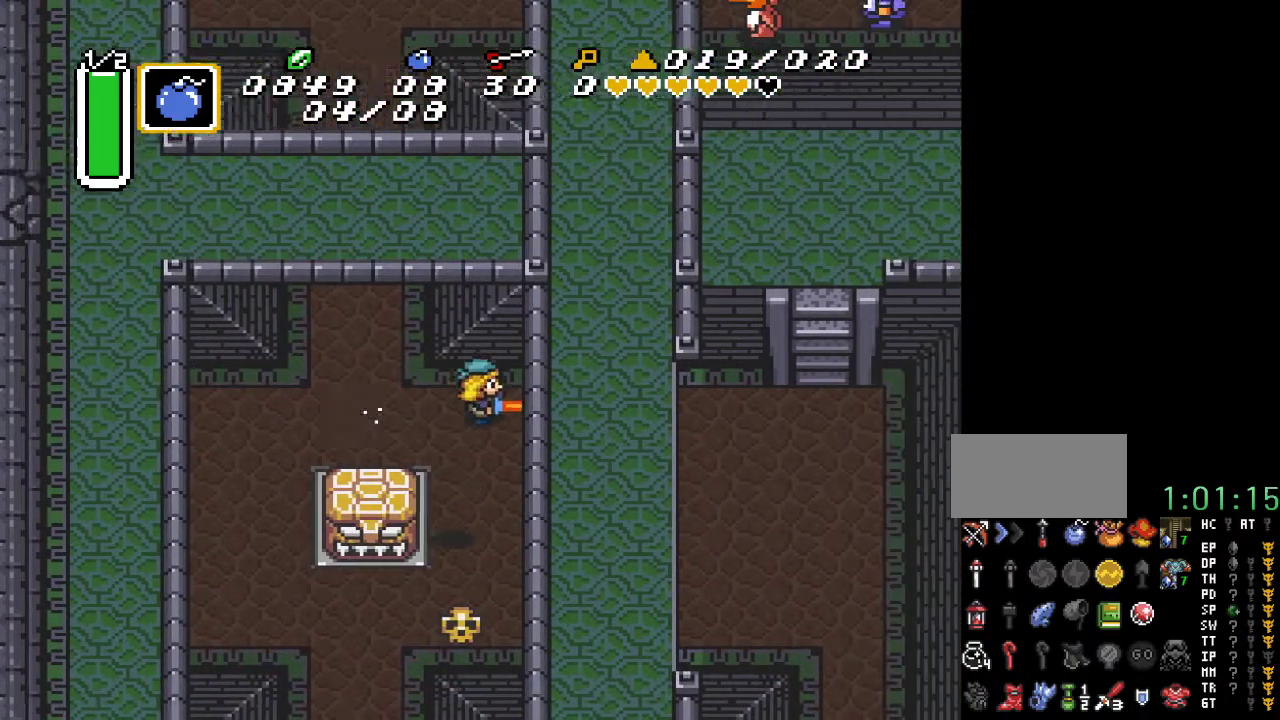
{"buttons": ["DPAD_UP"], "events": [[417, "DPAD_UP", "down"]]}
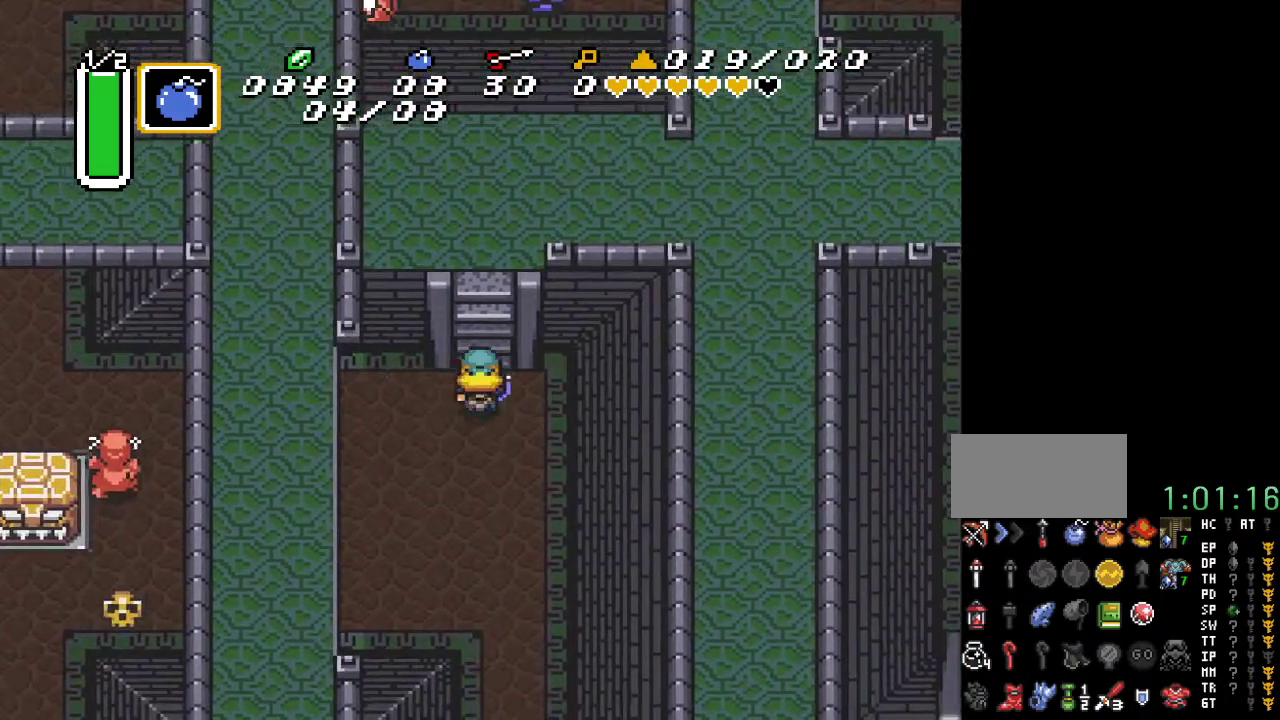
{"buttons": ["DPAD_UP"], "events": []}
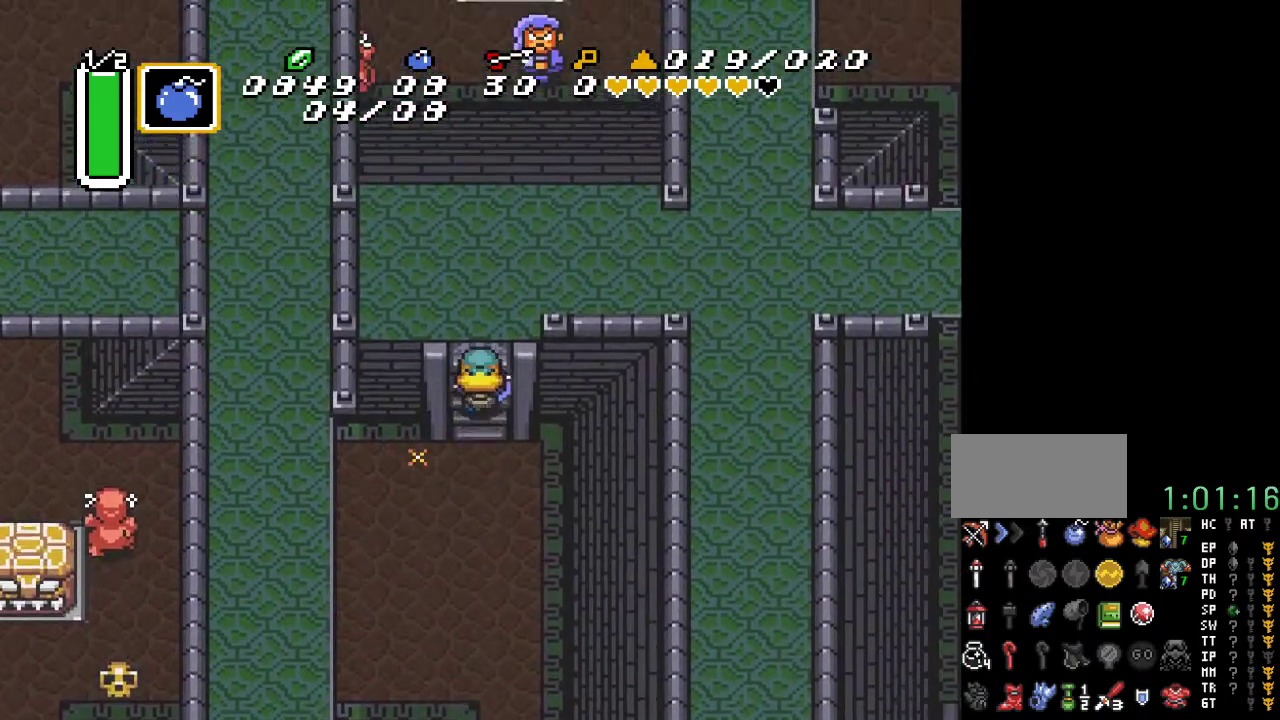
{"buttons": ["DPAD_UP", "DPAD_RIGHT"], "events": [[100, "DPAD_RIGHT", "down"]]}
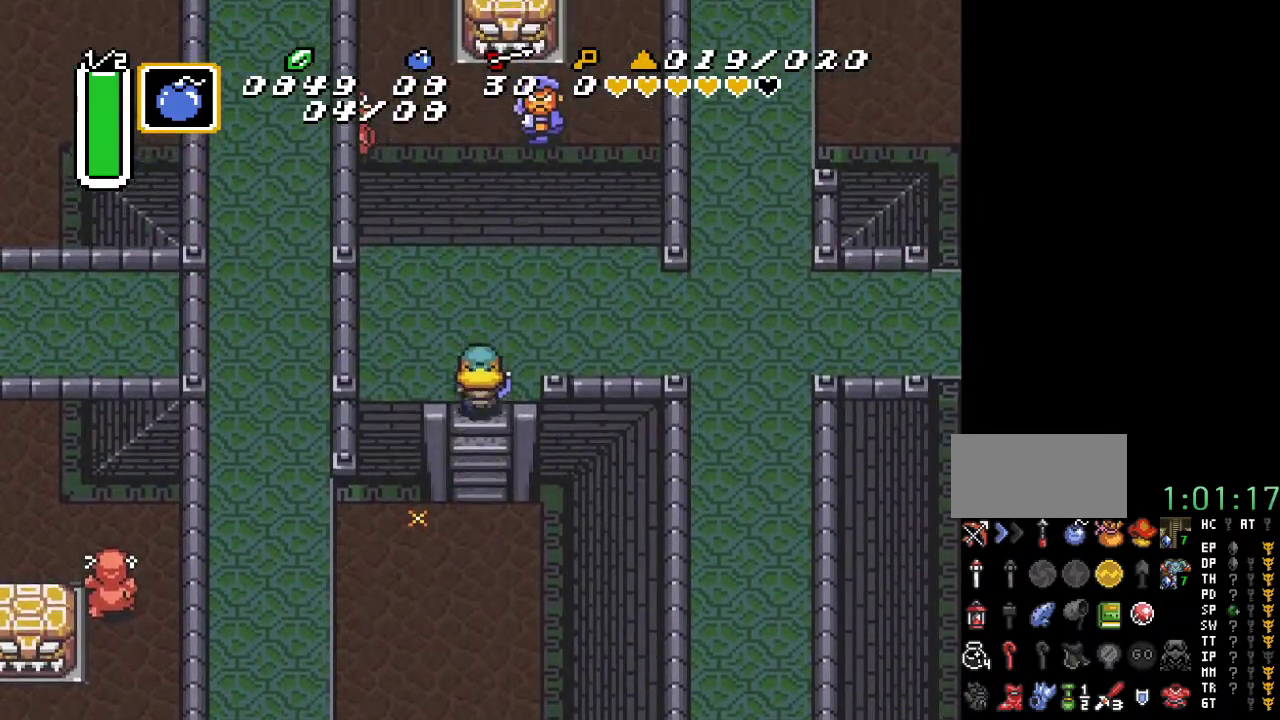
{"buttons": ["DPAD_RIGHT"], "events": [[233, "DPAD_UP", "up"]]}
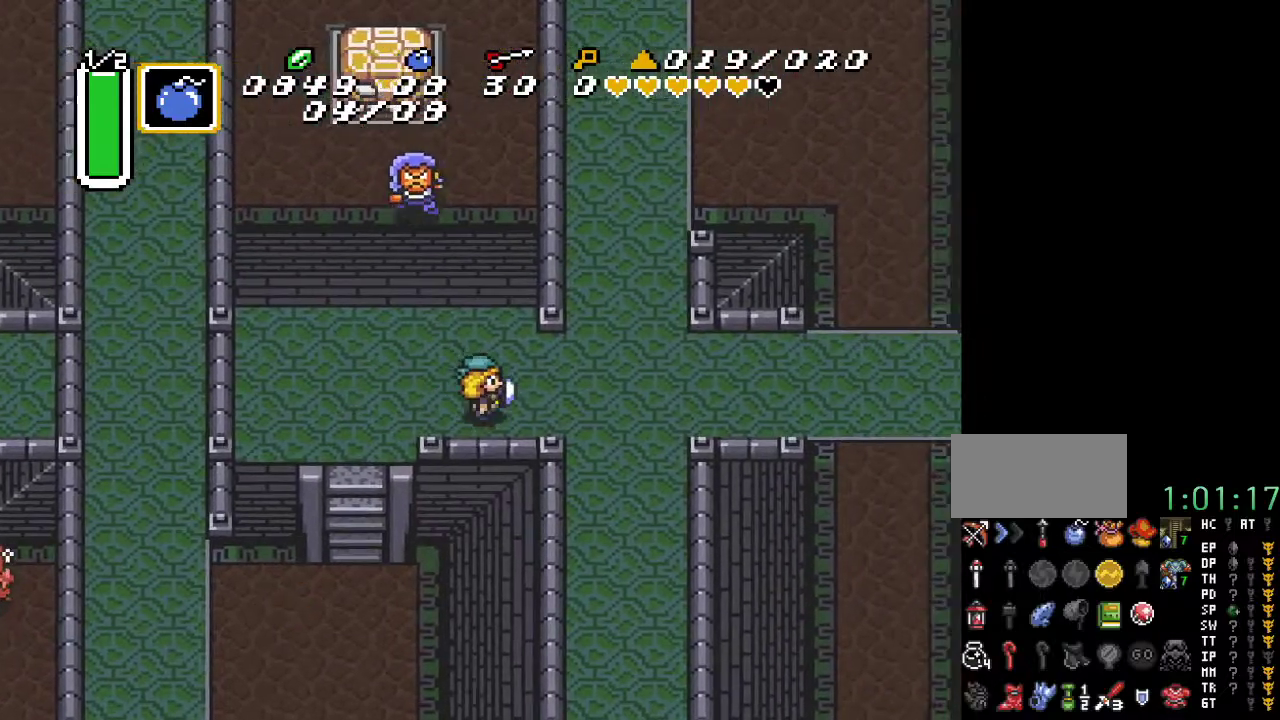
{"buttons": ["A"], "events": [[383, "A", "down"], [450, "DPAD_RIGHT", "up"]]}
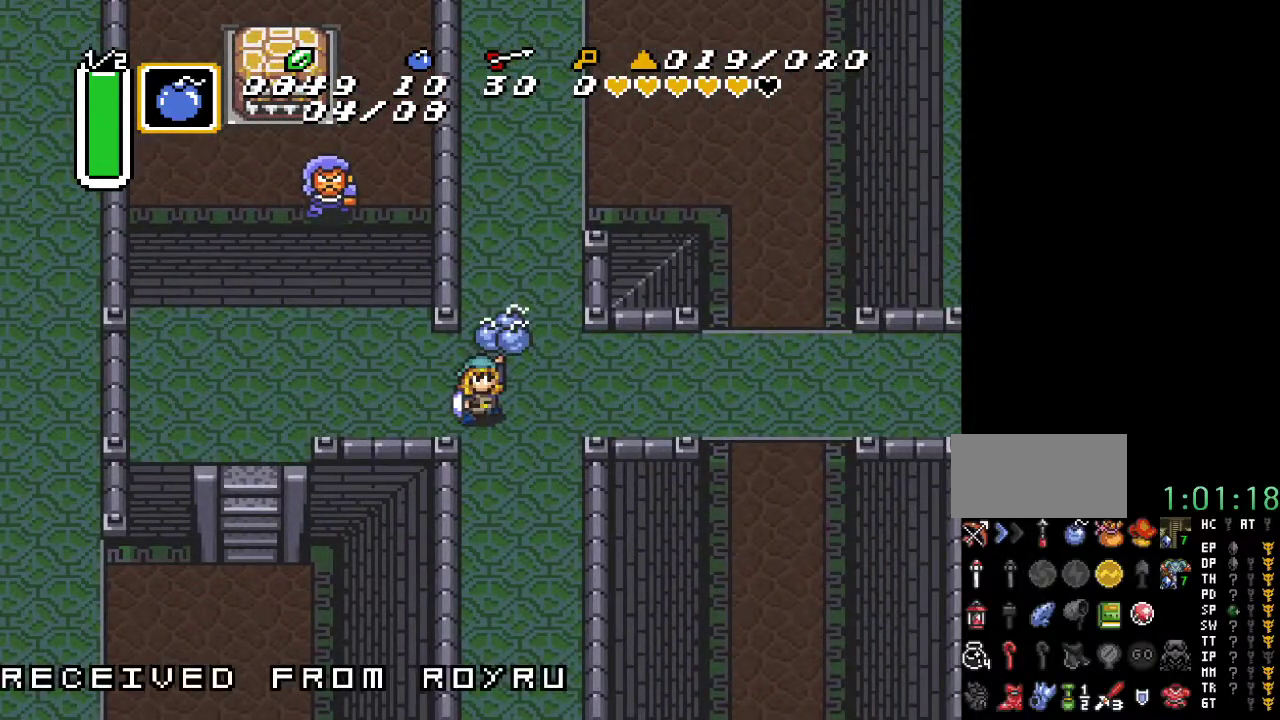
{"buttons": [], "events": [[17, "DPAD_UP", "down"], [267, "DPAD_UP", "up"], [383, "A", "up"]]}
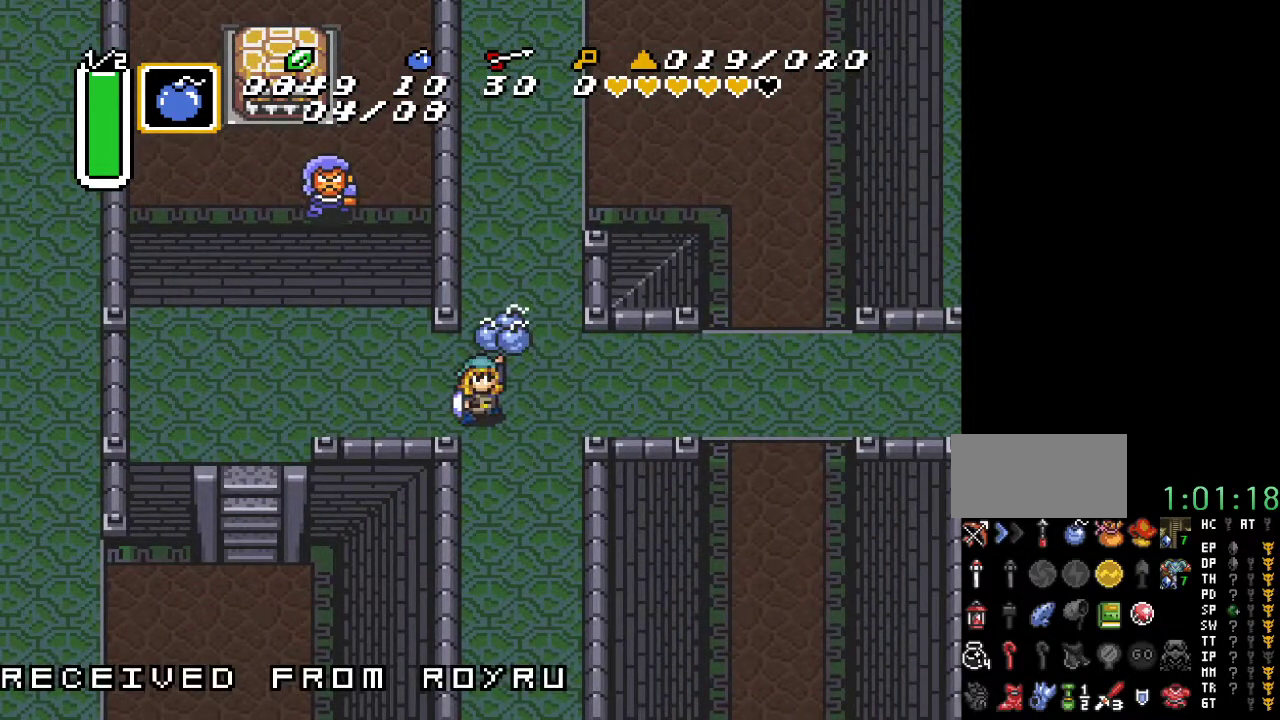
{"buttons": [], "events": []}
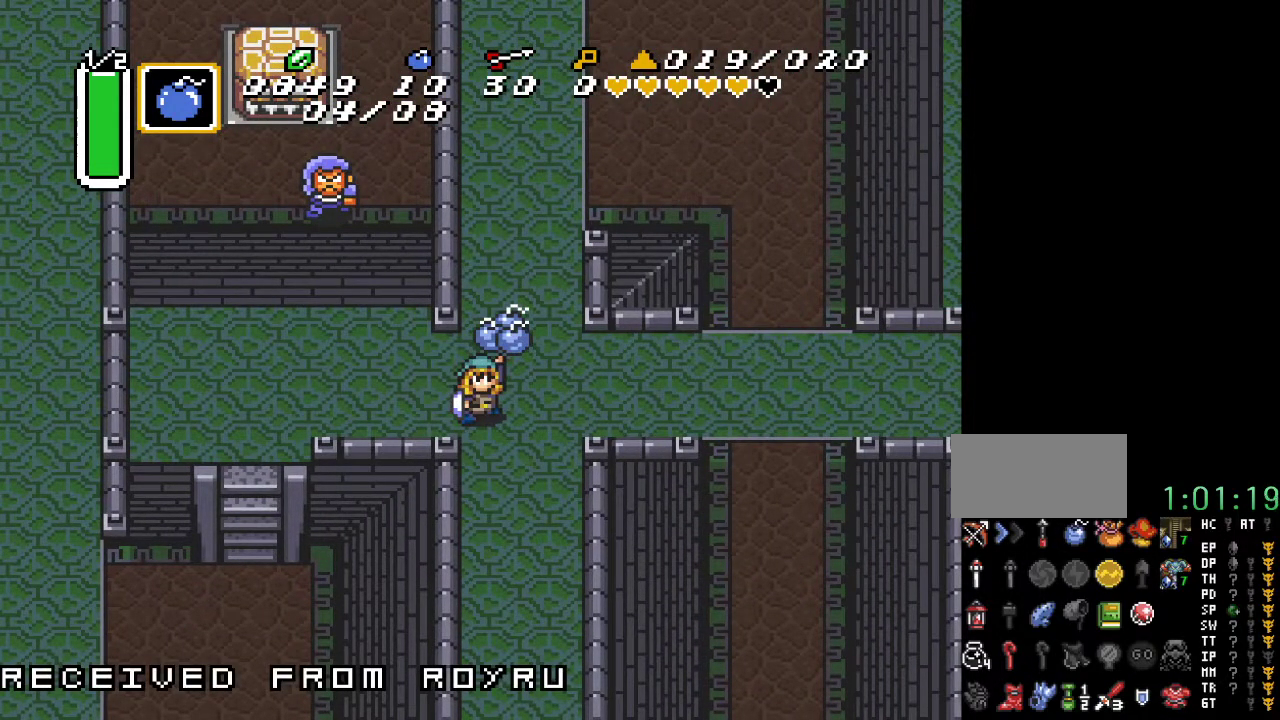
{"buttons": ["DPAD_RIGHT"], "events": [[483, "DPAD_RIGHT", "down"]]}
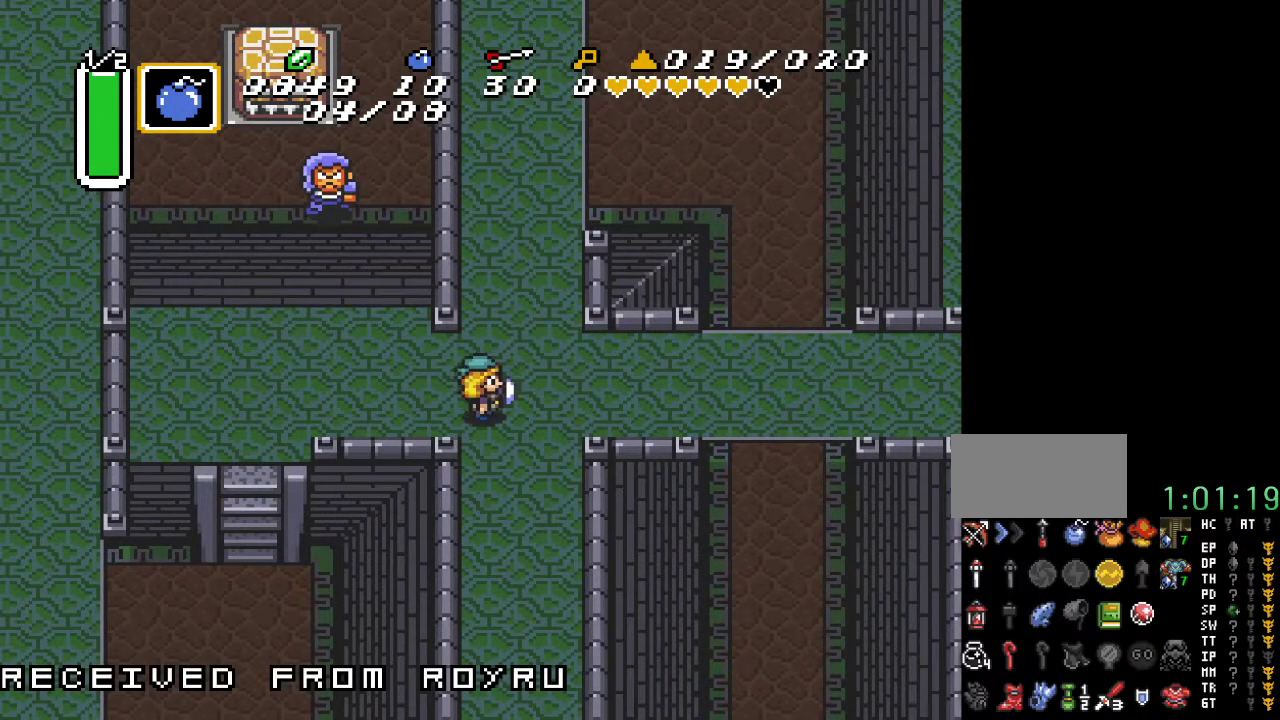
{"buttons": ["A", "DPAD_UP"], "events": [[117, "DPAD_RIGHT", "up"], [167, "A", "down"], [300, "DPAD_UP", "down"]]}
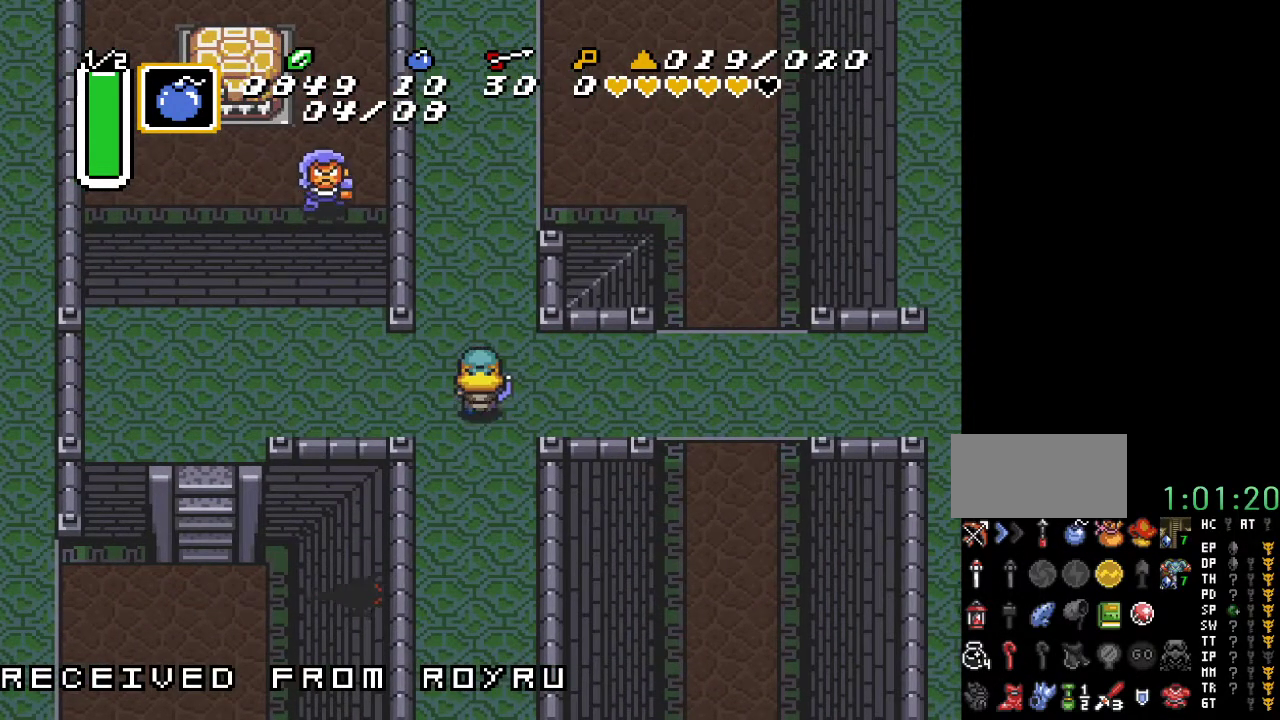
{"buttons": ["A"], "events": [[117, "DPAD_UP", "up"]]}
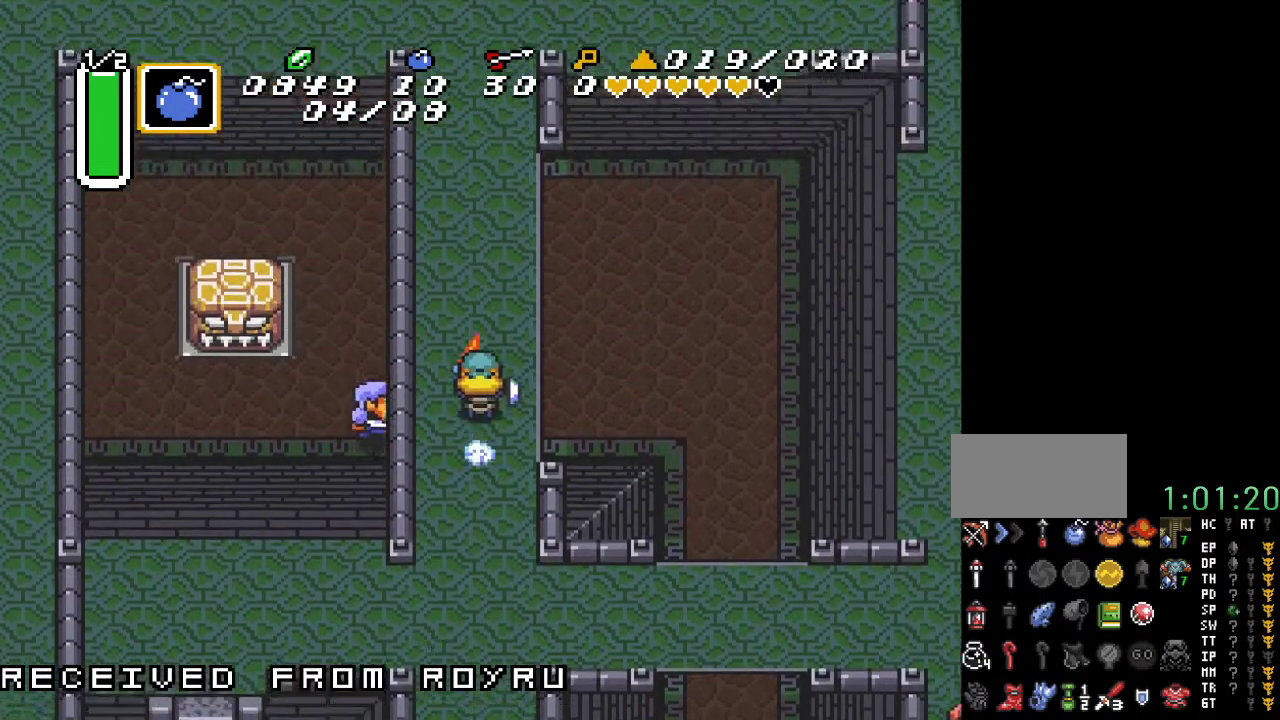
{"buttons": ["DPAD_RIGHT"], "events": [[50, "A", "up"], [483, "DPAD_RIGHT", "down"]]}
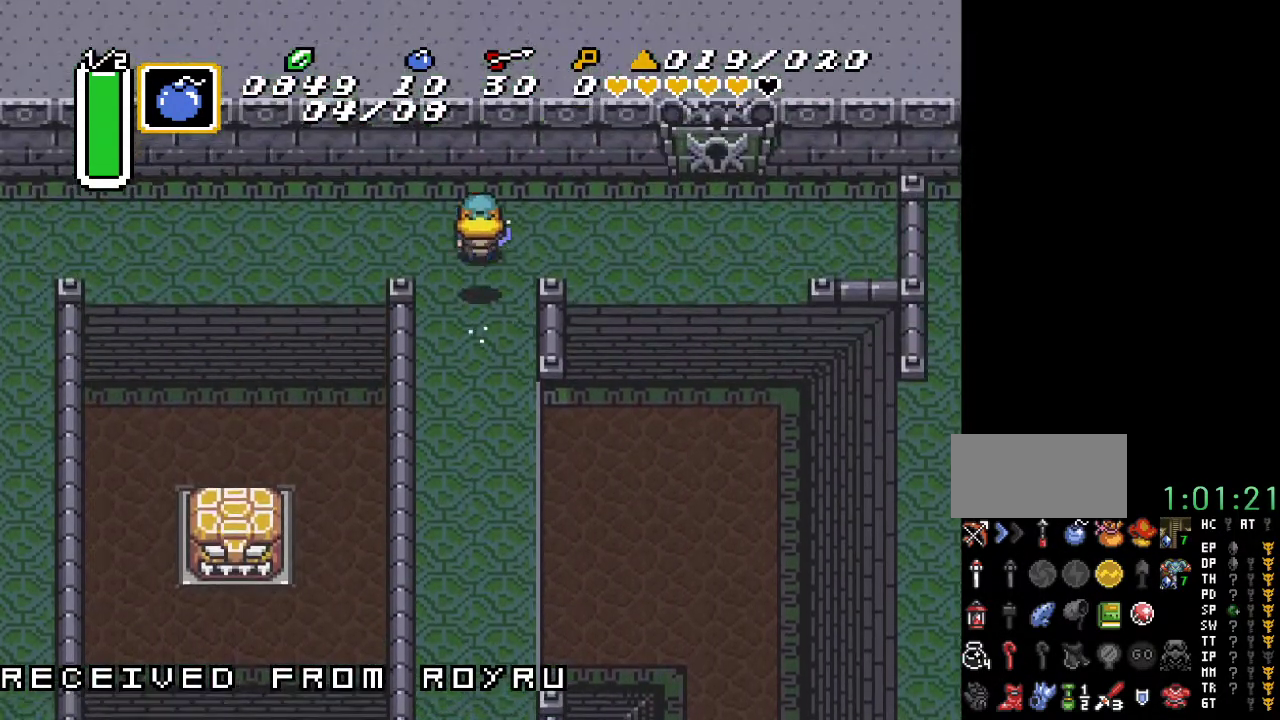
{"buttons": ["DPAD_UP", "DPAD_RIGHT"], "events": [[483, "DPAD_UP", "down"]]}
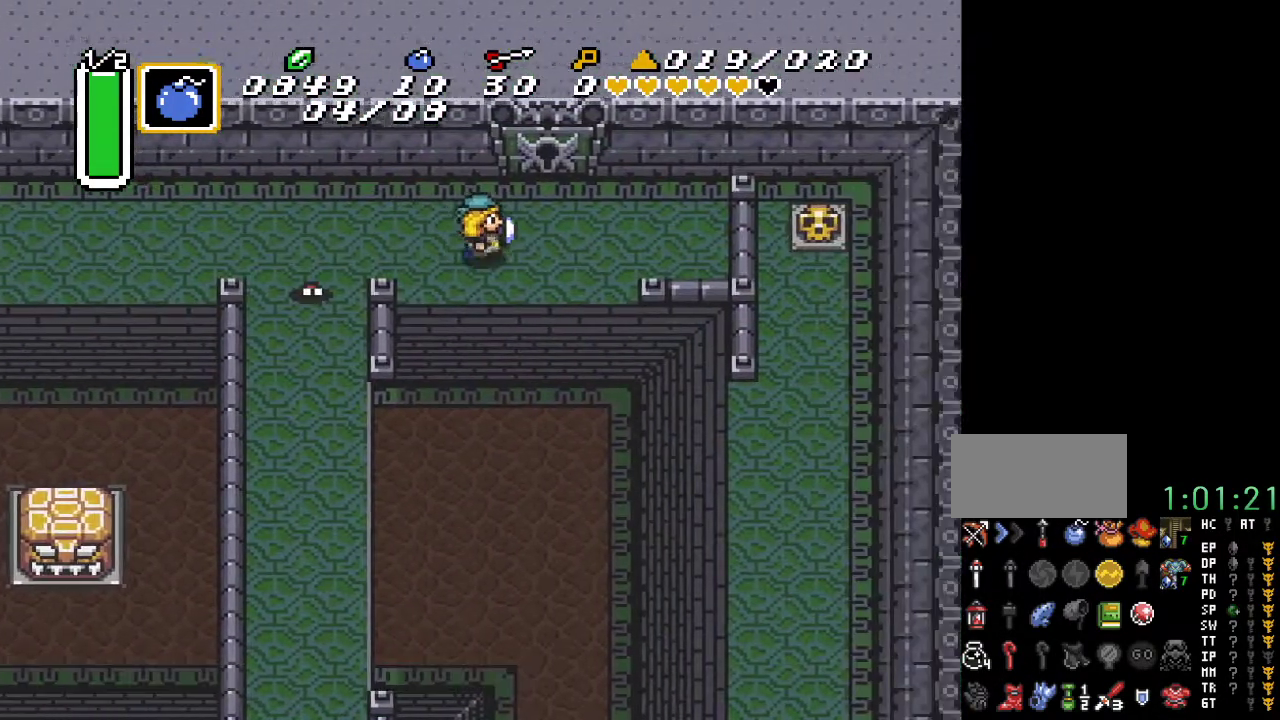
{"buttons": ["DPAD_UP"], "events": [[233, "DPAD_RIGHT", "up"]]}
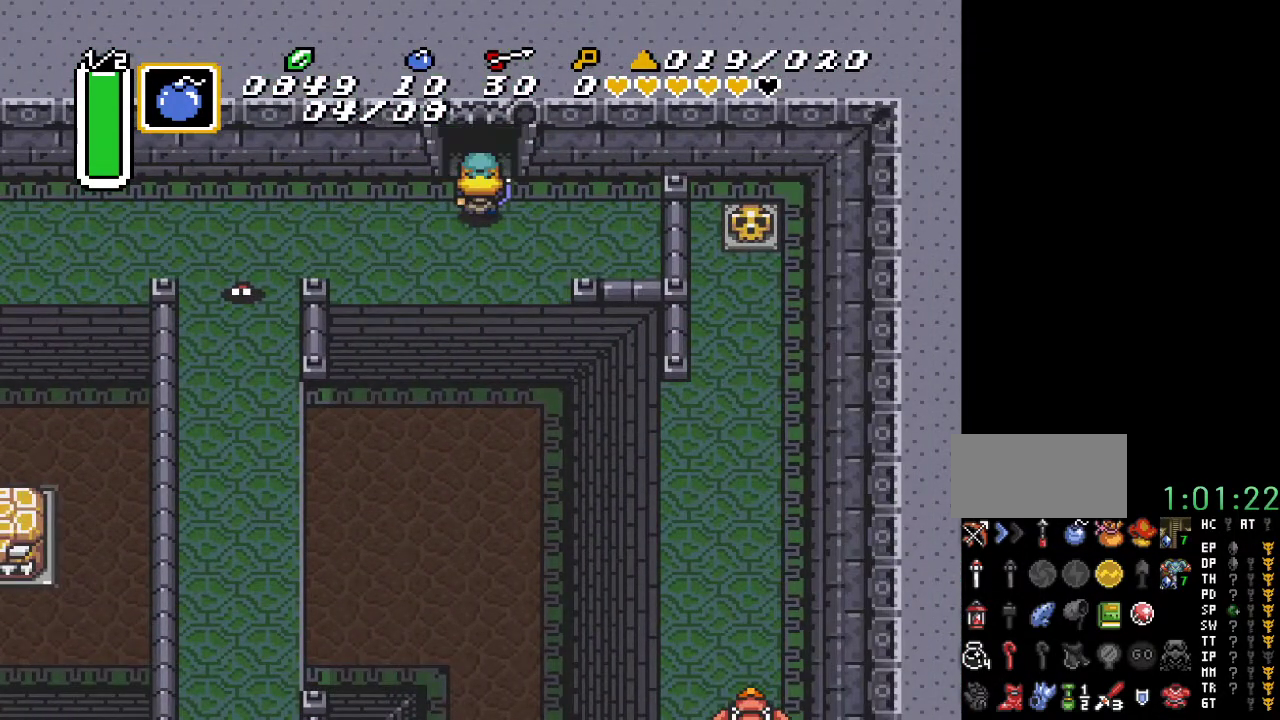
{"buttons": ["DPAD_UP"], "events": []}
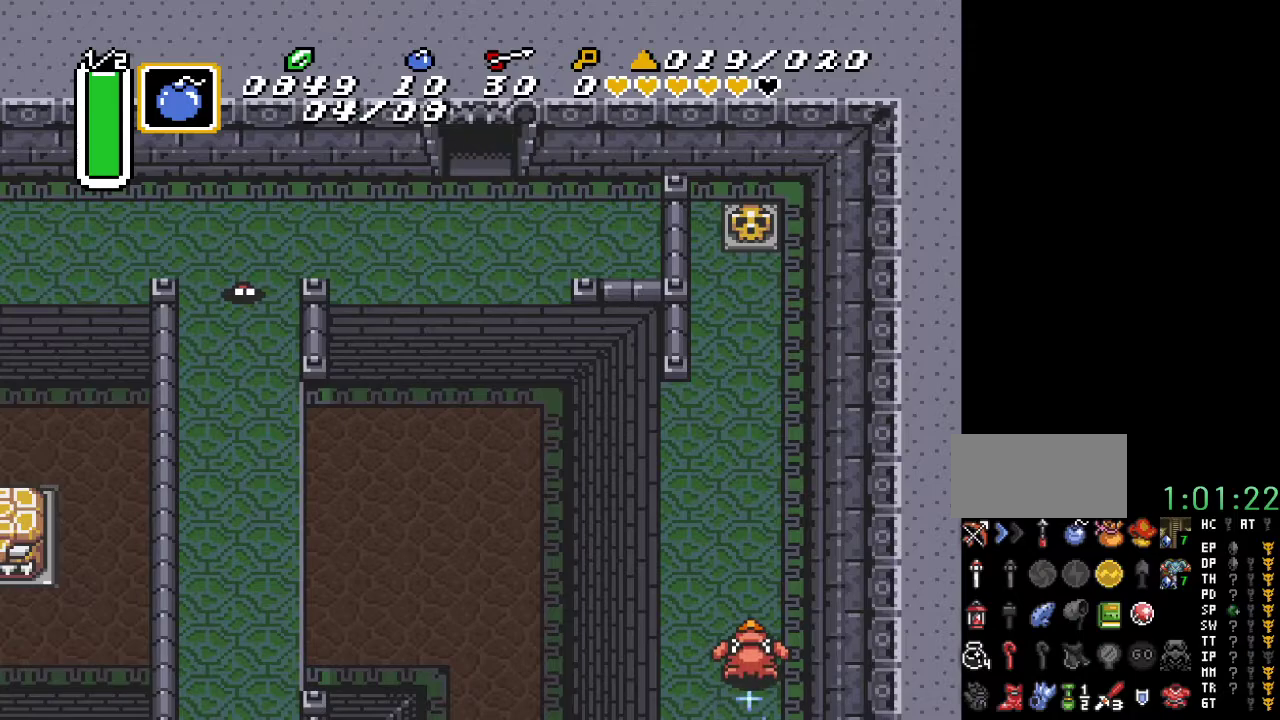
{"buttons": ["DPAD_UP"], "events": []}
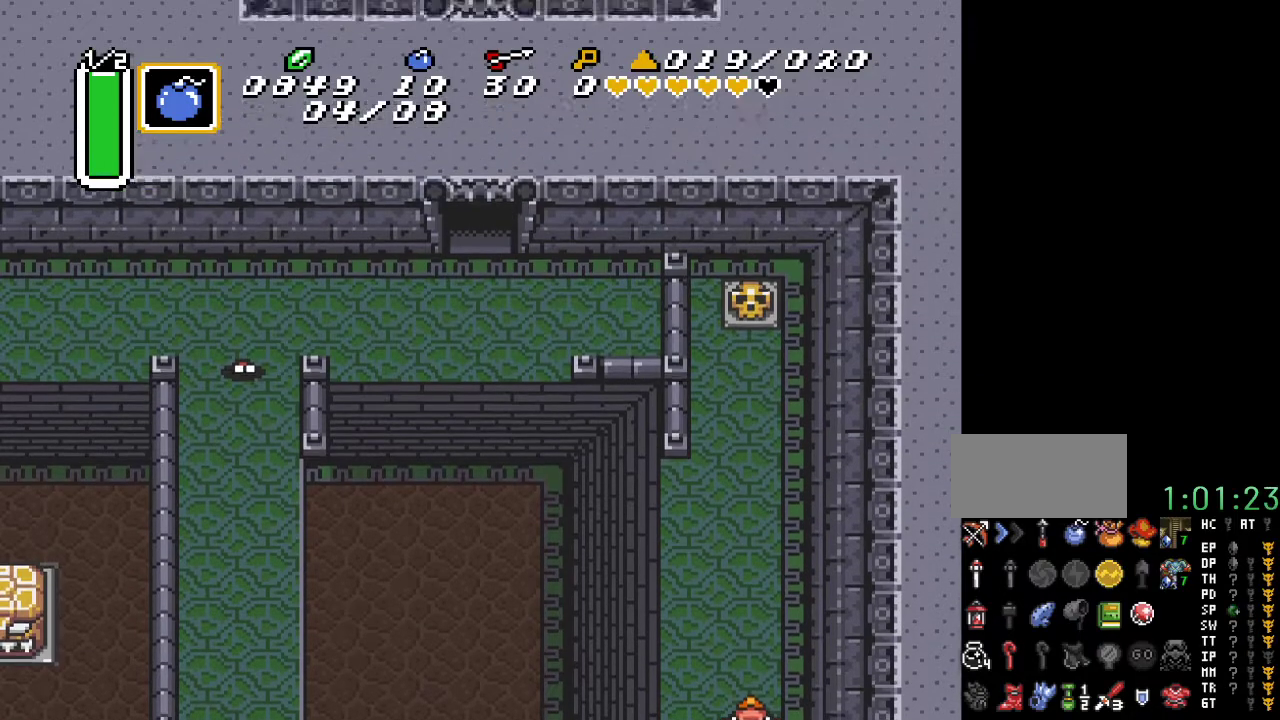
{"buttons": ["DPAD_UP"], "events": []}
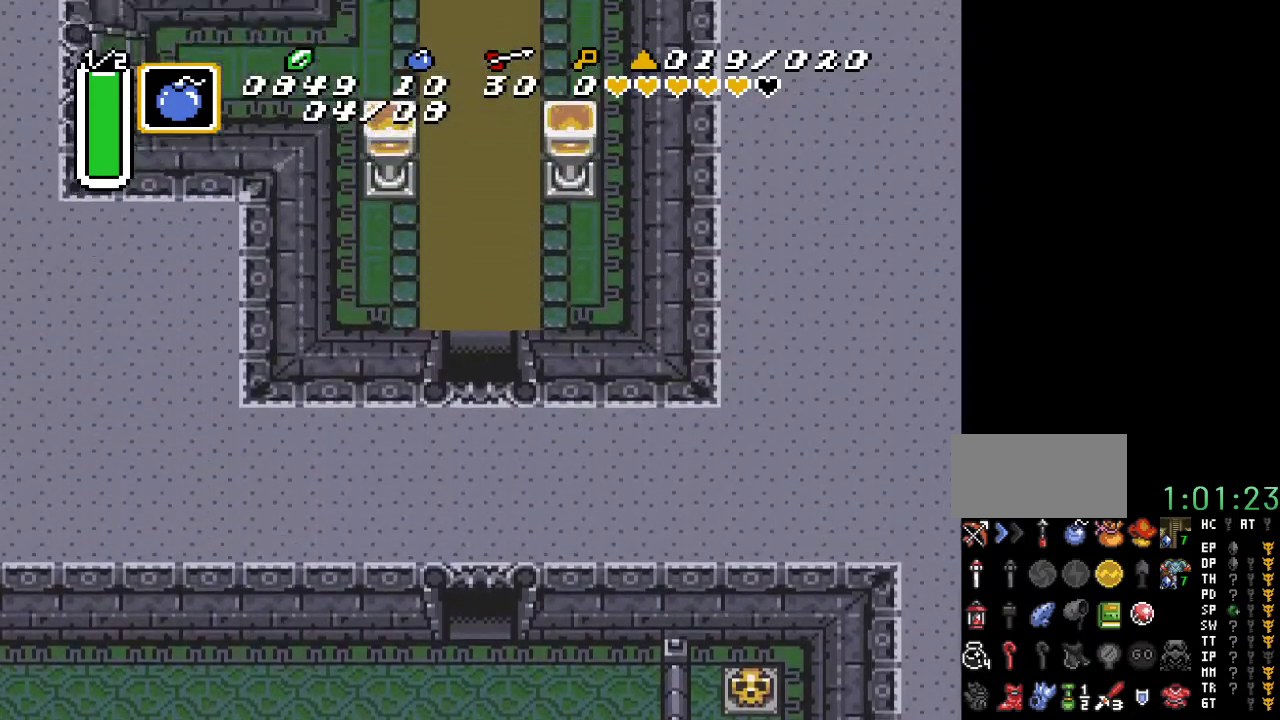
{"buttons": ["DPAD_UP"], "events": []}
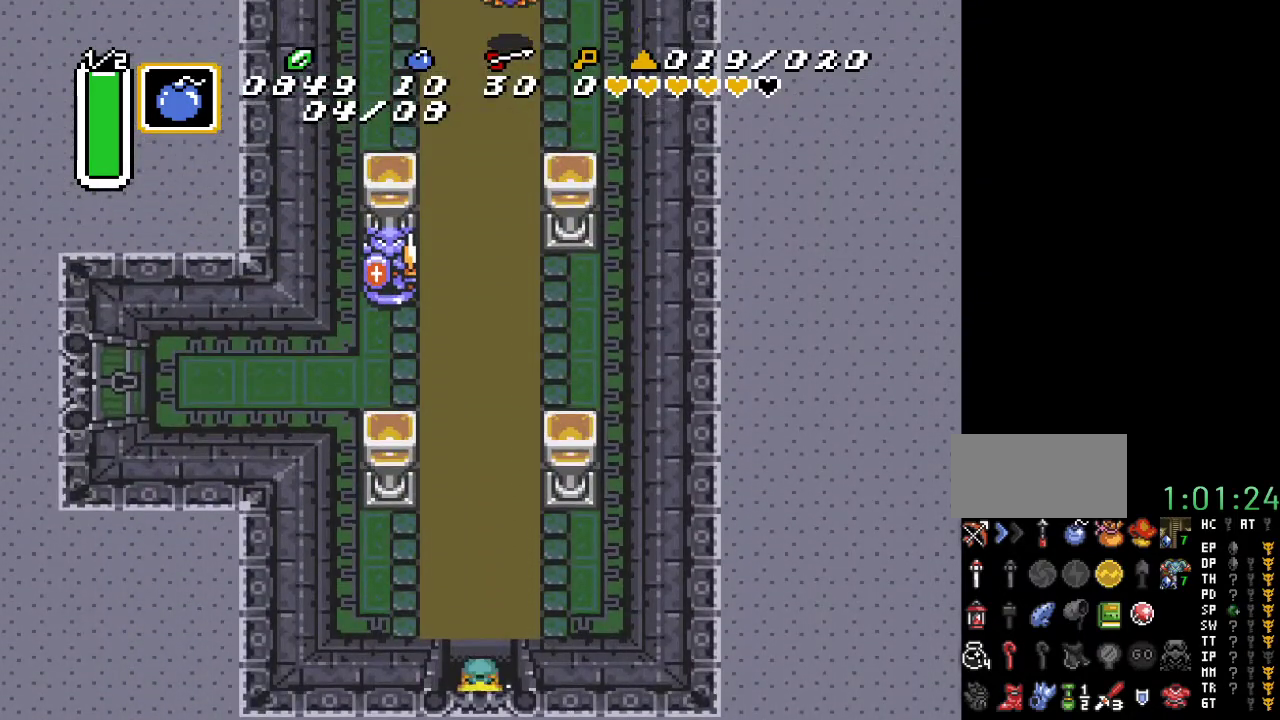
{"buttons": ["A", "DPAD_UP"], "events": [[450, "A", "down"]]}
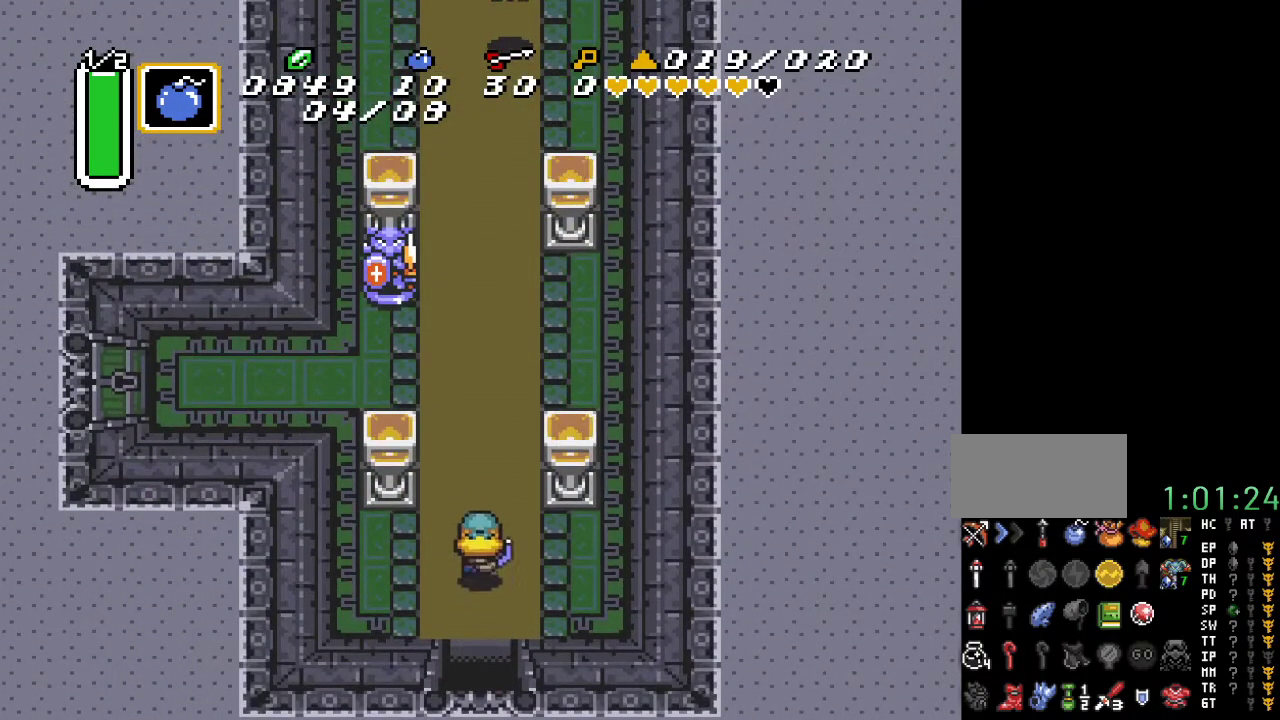
{"buttons": ["A"], "events": [[200, "DPAD_UP", "up"]]}